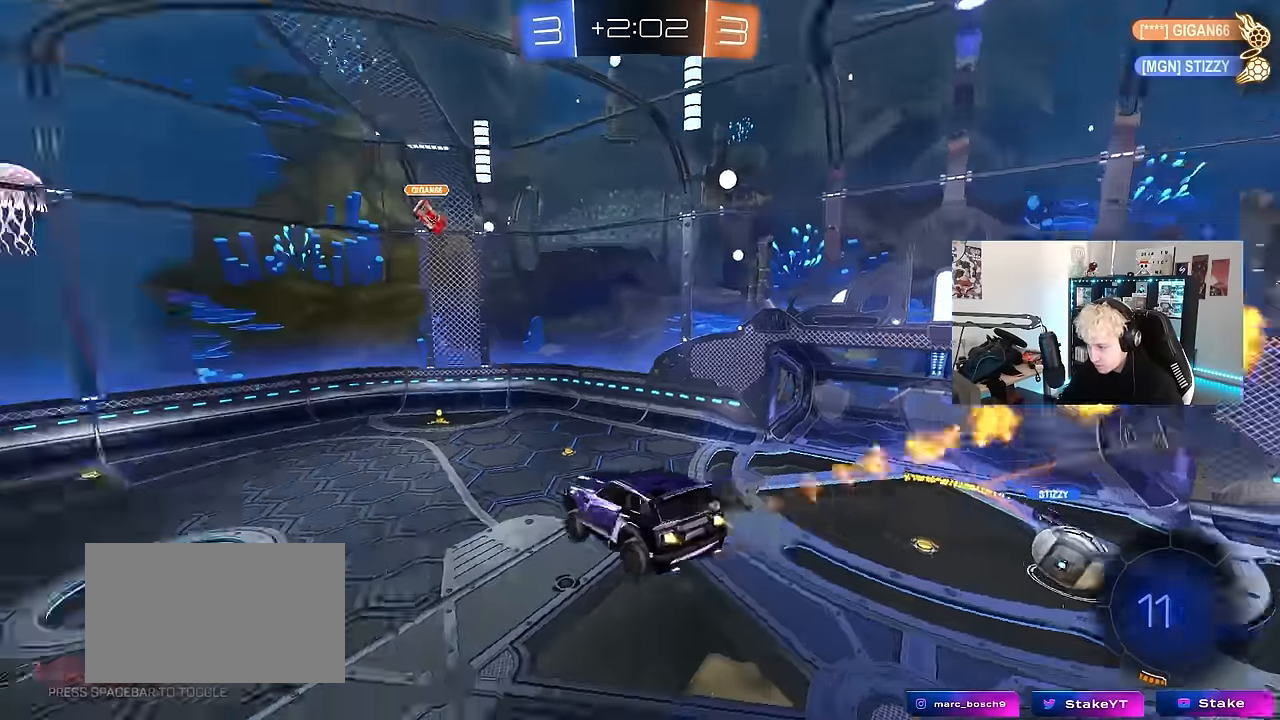
Gameplay with keyboard and mouse; each line is a JSON object with the keys and mouse buttons held at the frame after it. "events" lists presses ("down") and releases ("up") of "1", "2", "3", "4", "5", "a", "alt", "c", "caps_lock", "ctrl", "d", "e", "f", "g", "q", "r", "s", "shift", "space", "t", "tab", "v", "w", "x", "z", "mouse_left", "mouse_wheel" and "mouse_right" between this image and that frame as [ms after this image, input, new state], when the widget could be followed in between. "mouse_left", "mouse_wheel", "mouse_right" = the "left", "wheel", "right" buttons of the "mouse" list. No other keys are recorded. "wheel" means that the mouse wheel is clicked or scrolled. Mouse movement is not recorded.
{"keys": ["d", "w"], "mouse": [], "events": [[50, "d", "down"], [100, "a", "down"], [100, "d", "up"], [100, "s", "down"], [100, "space", "up"], [200, "a", "up"], [200, "s", "up"], [384, "d", "down"], [384, "w", "down"], [467, "mouse_left", "up"]]}
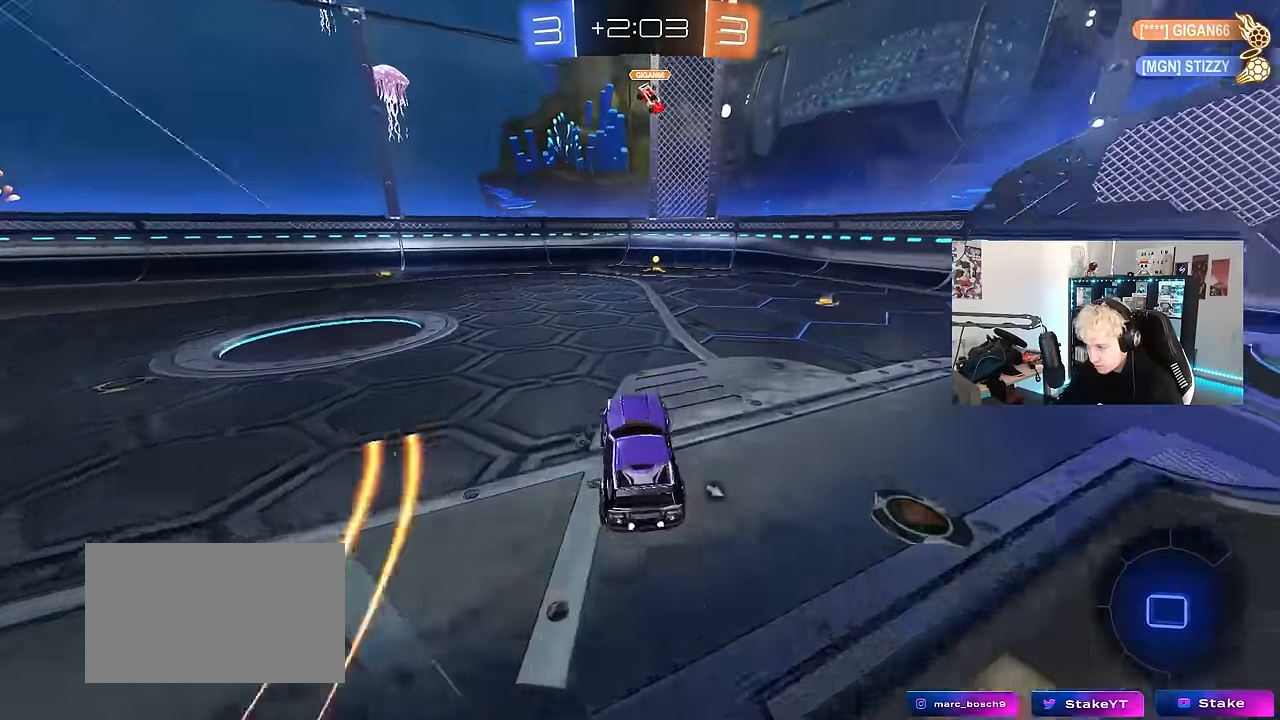
{"keys": ["w"], "mouse": ["right"], "events": [[17, "d", "up"], [117, "mouse_left", "down"], [250, "d", "down"], [300, "d", "up"], [300, "mouse_right", "down"], [384, "mouse_right", "up"], [434, "mouse_left", "up"], [434, "mouse_right", "down"]]}
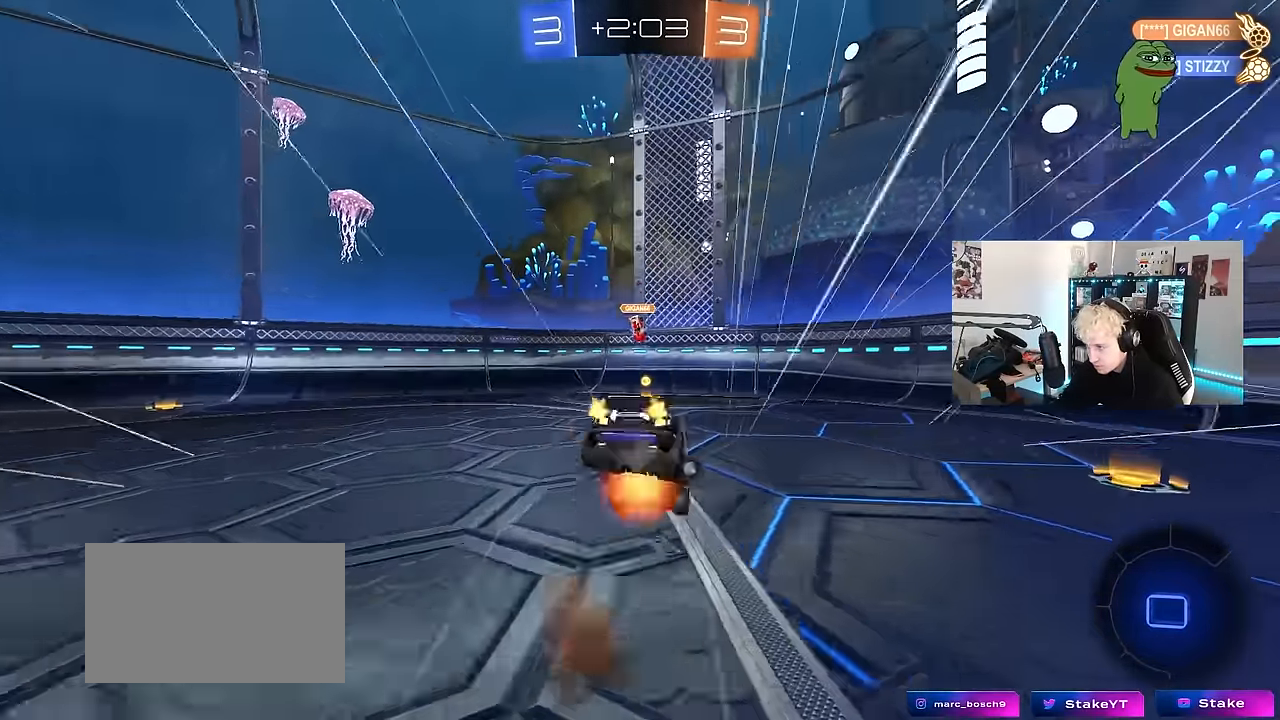
{"keys": ["d", "space"], "mouse": [], "events": [[84, "mouse_right", "up"], [84, "w", "up"], [417, "d", "down"], [417, "space", "down"]]}
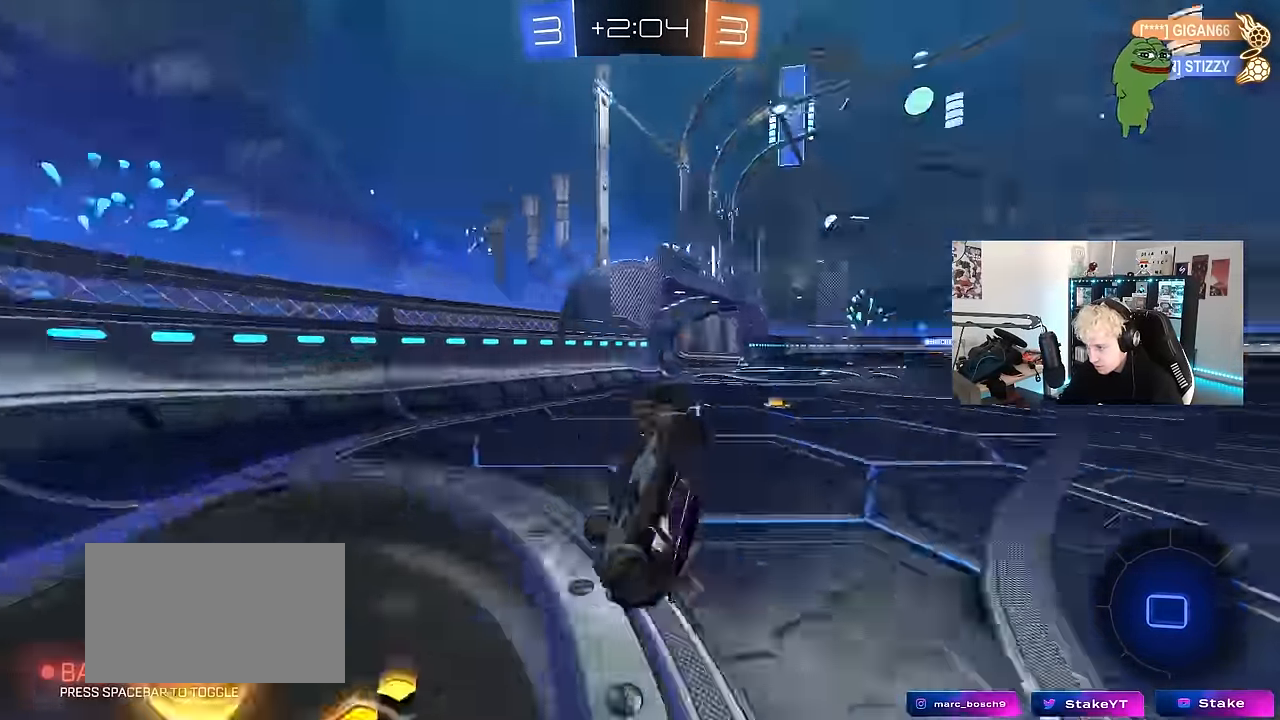
{"keys": ["d", "w"], "mouse": [], "events": [[50, "space", "up"], [184, "w", "down"]]}
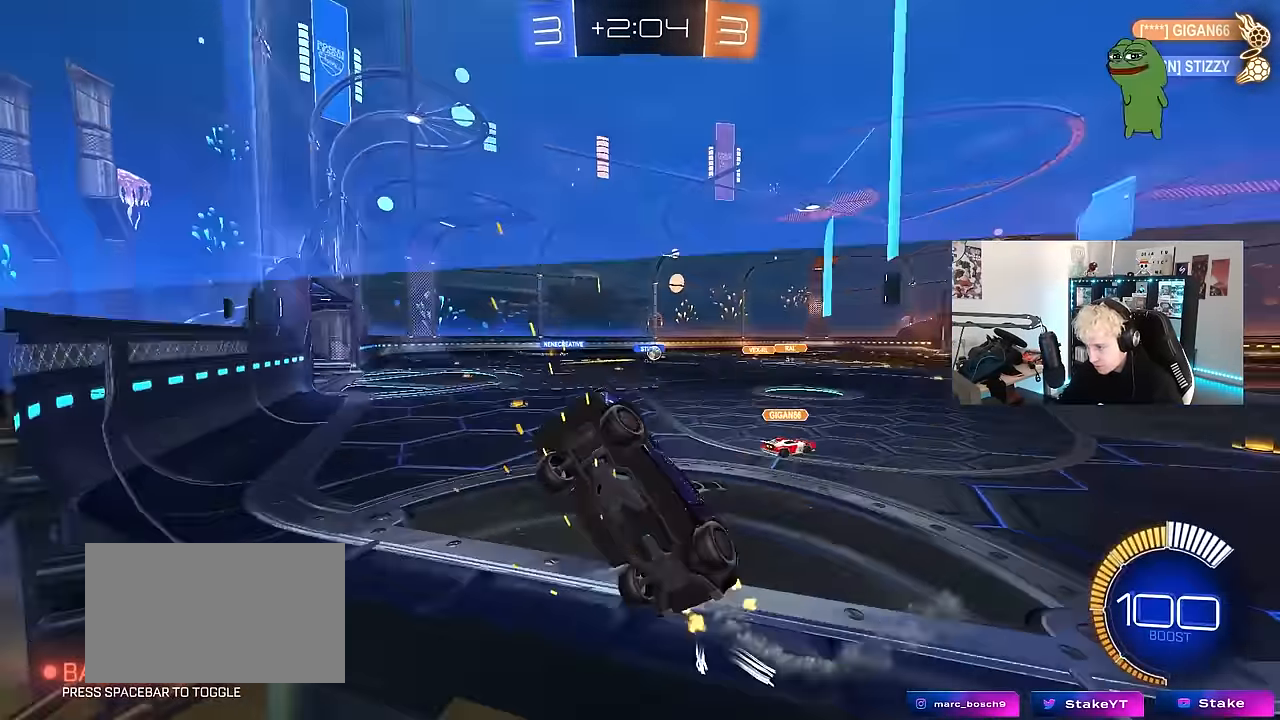
{"keys": ["d"], "mouse": ["right"], "events": [[17, "shift", "down"], [167, "shift", "up"], [434, "w", "up"], [484, "mouse_right", "down"]]}
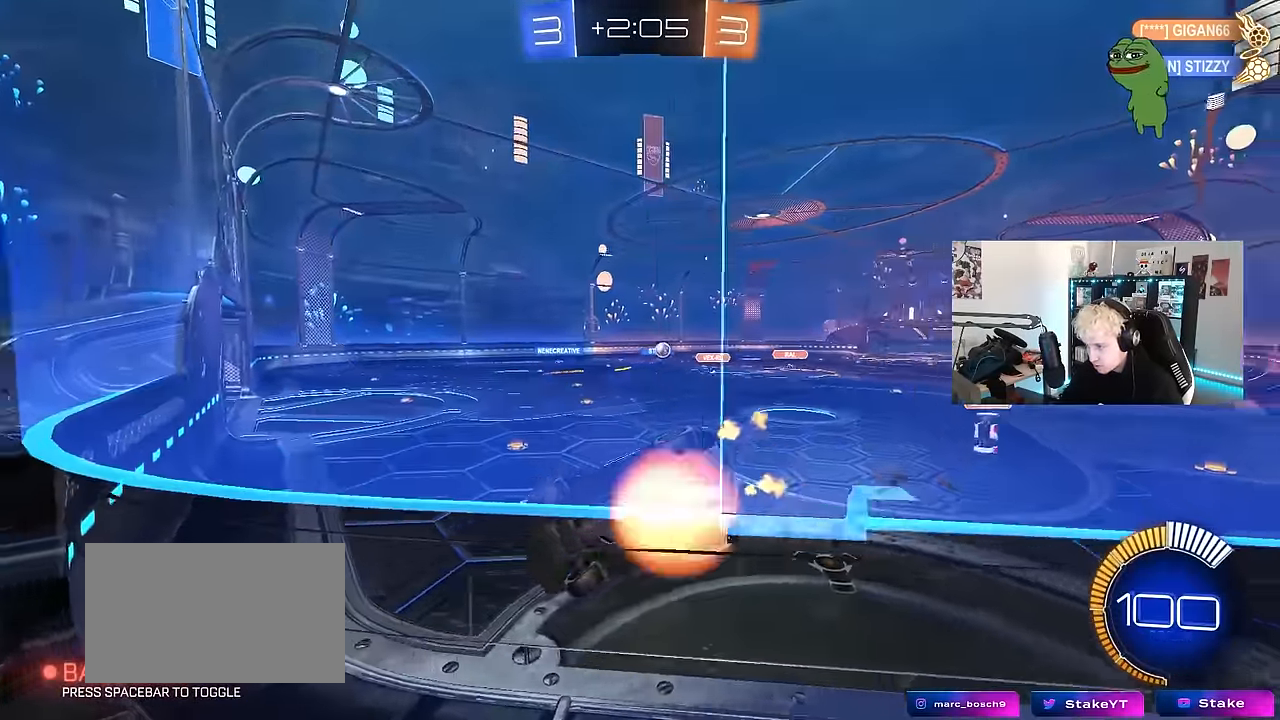
{"keys": [], "mouse": [], "events": [[34, "a", "down"], [34, "d", "up"], [34, "s", "down"], [34, "shift", "down"], [217, "mouse_left", "down"], [217, "shift", "up"], [267, "d", "down"], [267, "mouse_right", "up"], [417, "a", "up"], [417, "mouse_left", "up"], [417, "s", "up"], [450, "d", "up"]]}
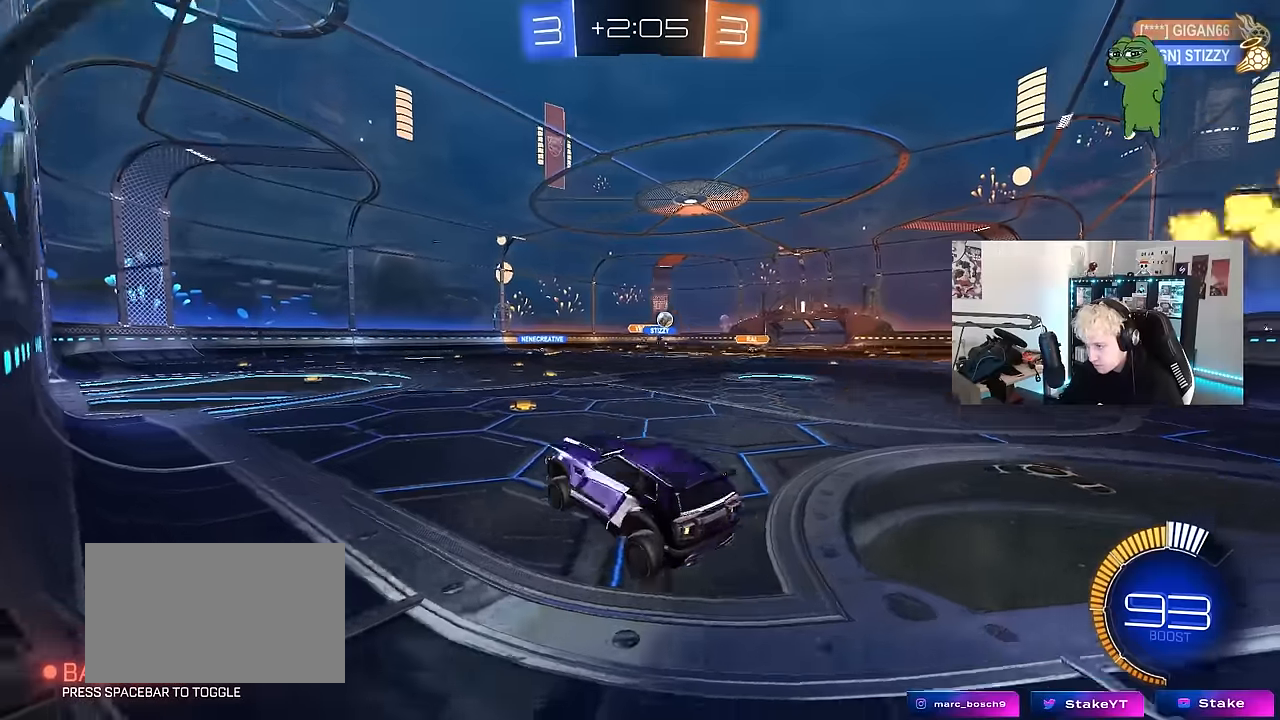
{"keys": ["w"], "mouse": ["left"], "events": [[50, "w", "down"], [100, "mouse_left", "down"], [100, "mouse_right", "down"], [184, "d", "down"], [234, "mouse_right", "up"], [417, "d", "up"]]}
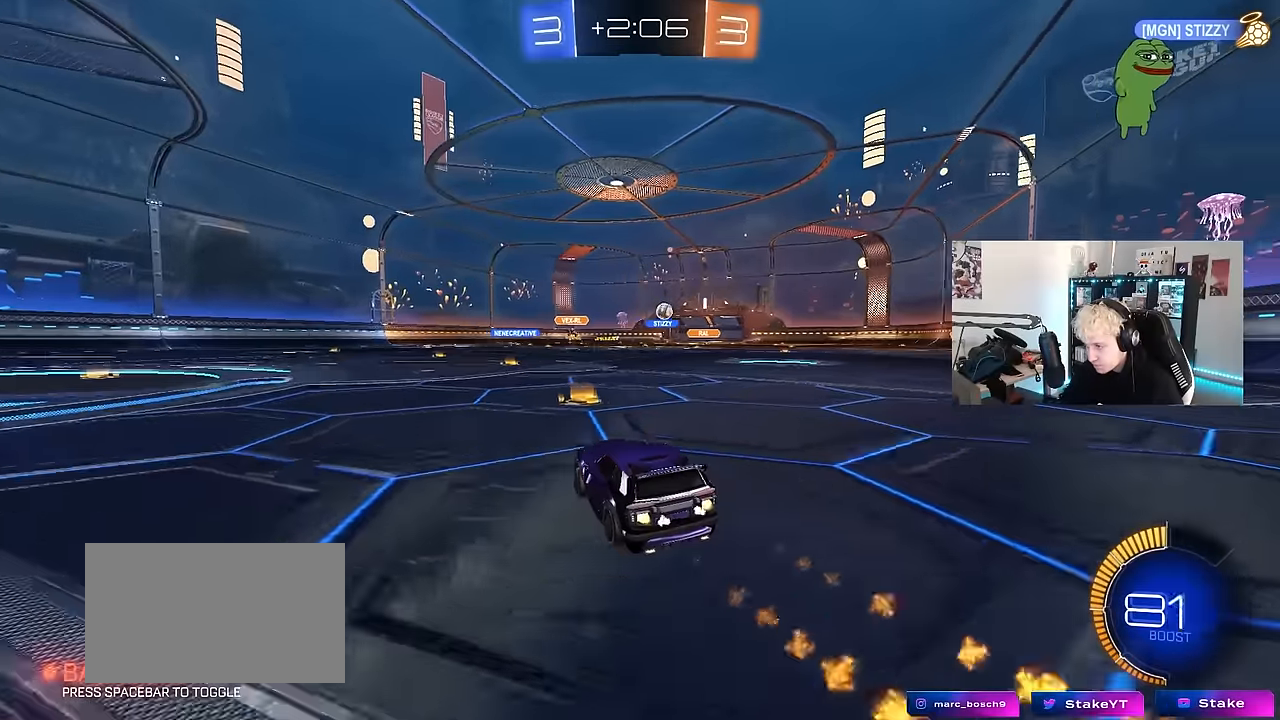
{"keys": ["a", "s"], "mouse": [], "events": [[67, "d", "down"], [150, "mouse_left", "up"], [200, "shift", "down"], [250, "w", "up"], [300, "shift", "up"], [400, "s", "down"], [484, "a", "down"], [484, "d", "up"]]}
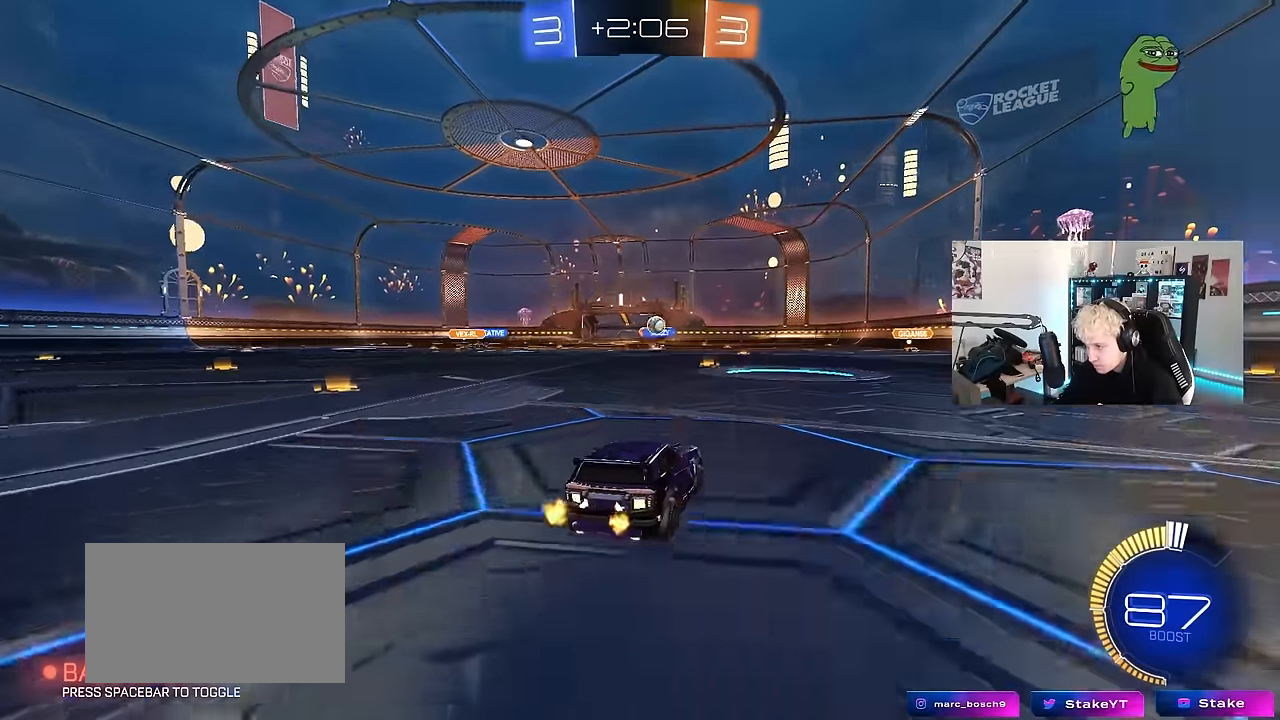
{"keys": ["a", "w"], "mouse": [], "events": [[84, "a", "up"], [84, "s", "up"], [167, "w", "down"], [267, "d", "down"], [450, "a", "down"], [450, "d", "up"]]}
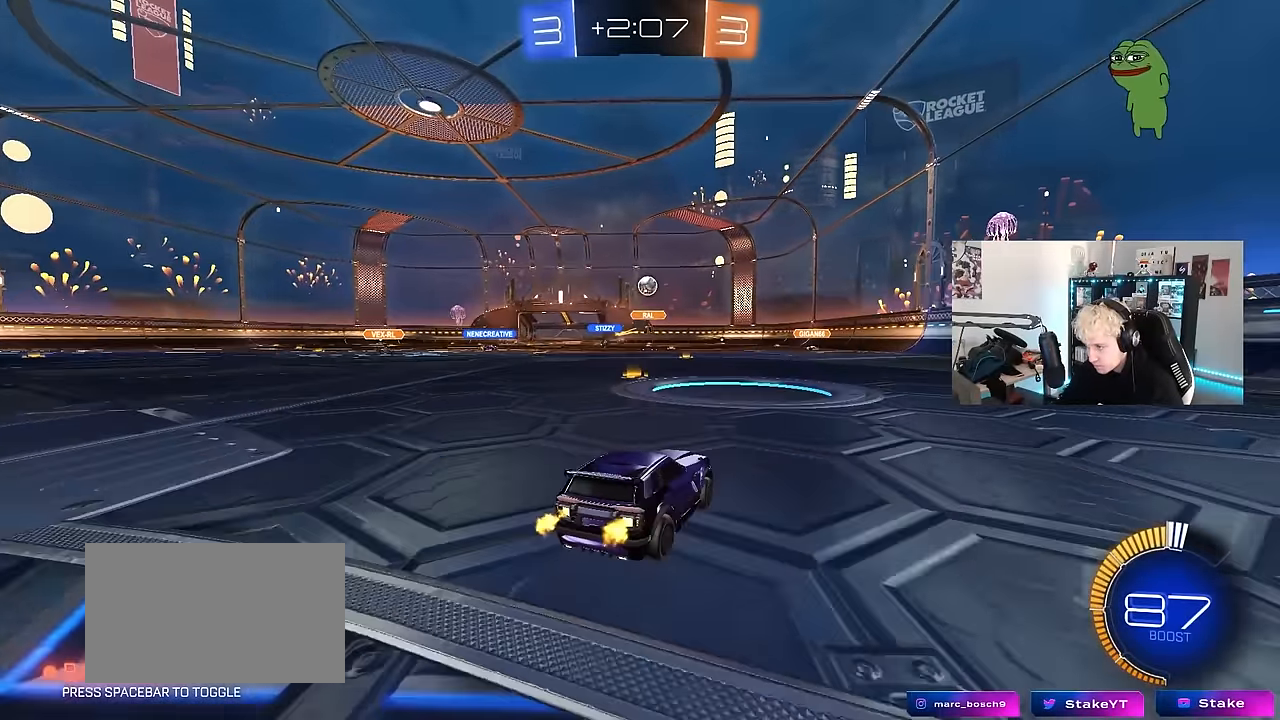
{"keys": [], "mouse": ["left"], "events": [[184, "a", "up"], [184, "mouse_right", "down"], [234, "d", "down"], [234, "mouse_right", "up"], [334, "w", "up"], [384, "d", "up"], [417, "mouse_left", "down"]]}
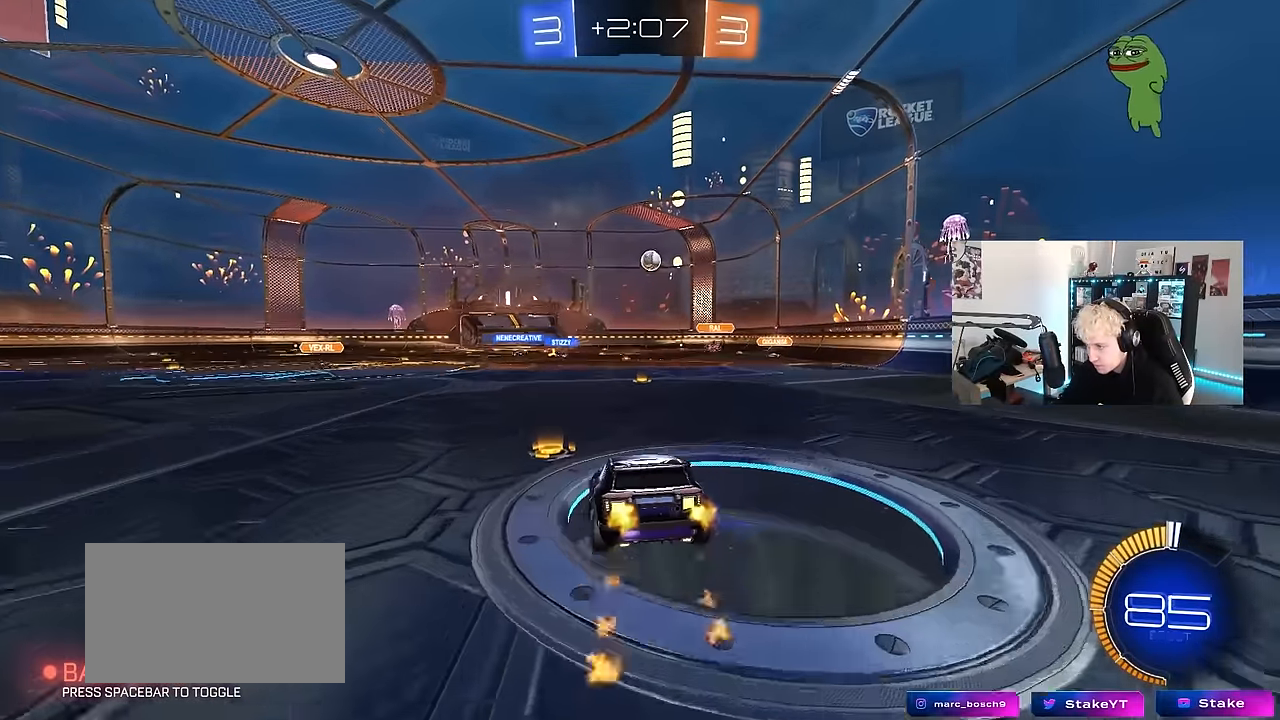
{"keys": [], "mouse": [], "events": [[67, "s", "down"], [167, "d", "down"], [167, "mouse_left", "up"], [300, "a", "down"], [350, "d", "up"], [350, "s", "up"], [400, "a", "up"]]}
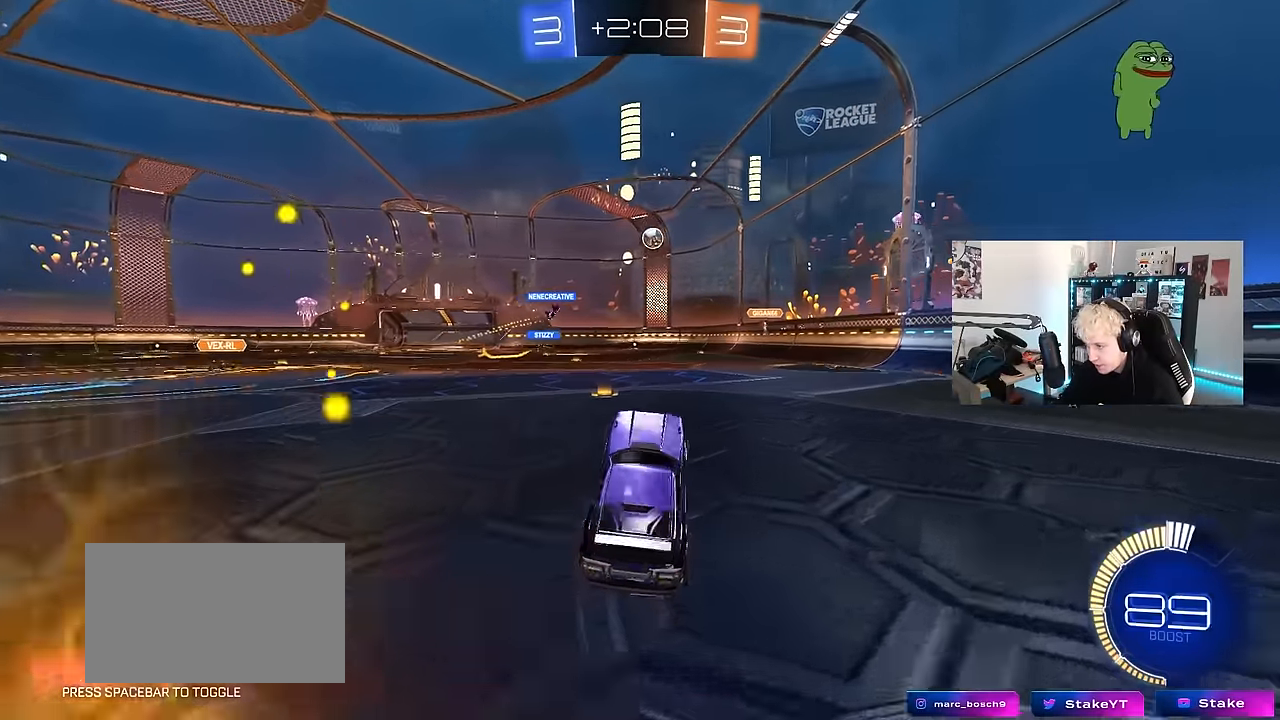
{"keys": ["s"], "mouse": [], "events": [[34, "w", "down"], [167, "mouse_right", "down"], [267, "mouse_right", "up"], [367, "w", "up"], [450, "s", "down"]]}
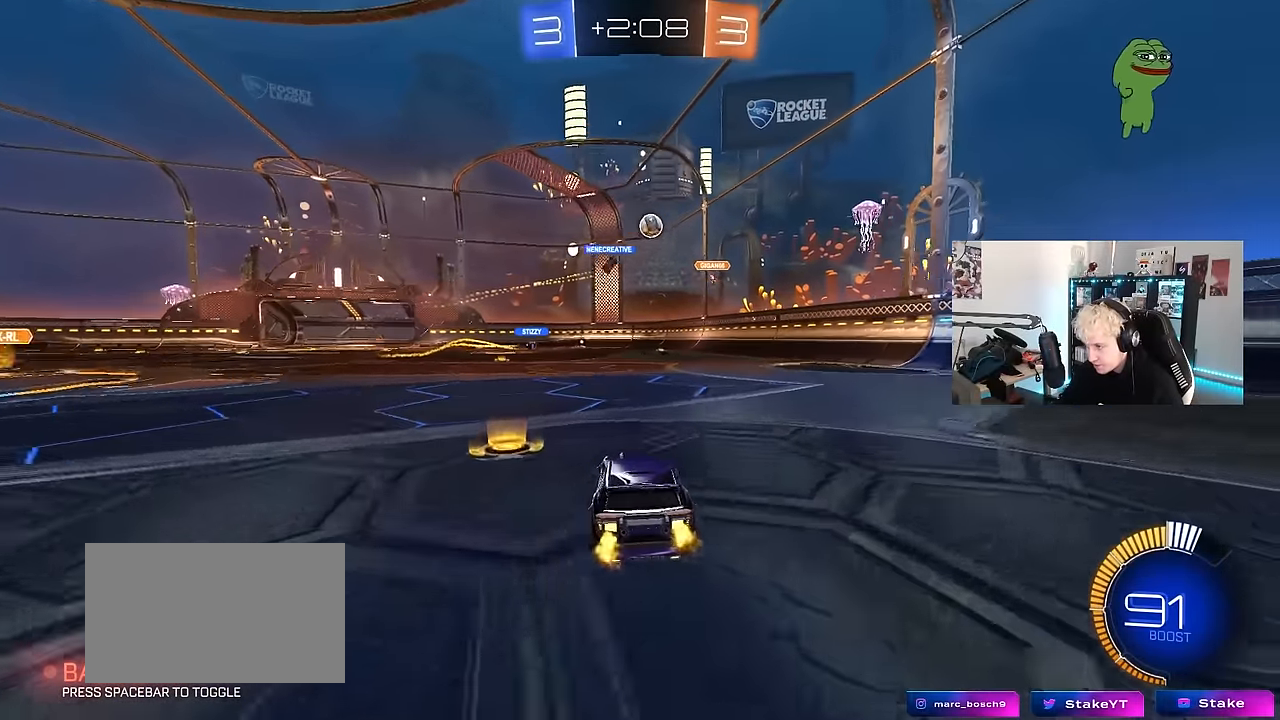
{"keys": ["a", "w"], "mouse": ["left"], "events": [[50, "s", "up"], [234, "mouse_left", "down"], [234, "w", "down"], [434, "a", "down"]]}
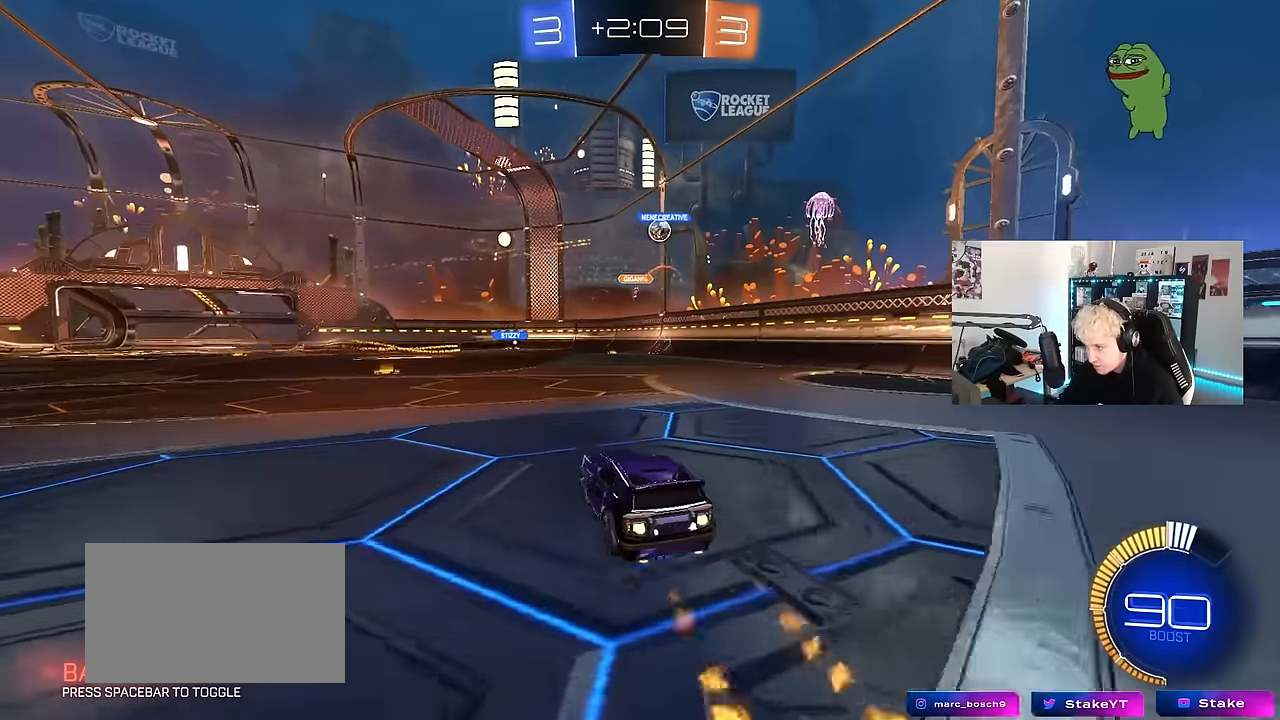
{"keys": ["w"], "mouse": [], "events": [[117, "a", "up"], [434, "mouse_left", "up"]]}
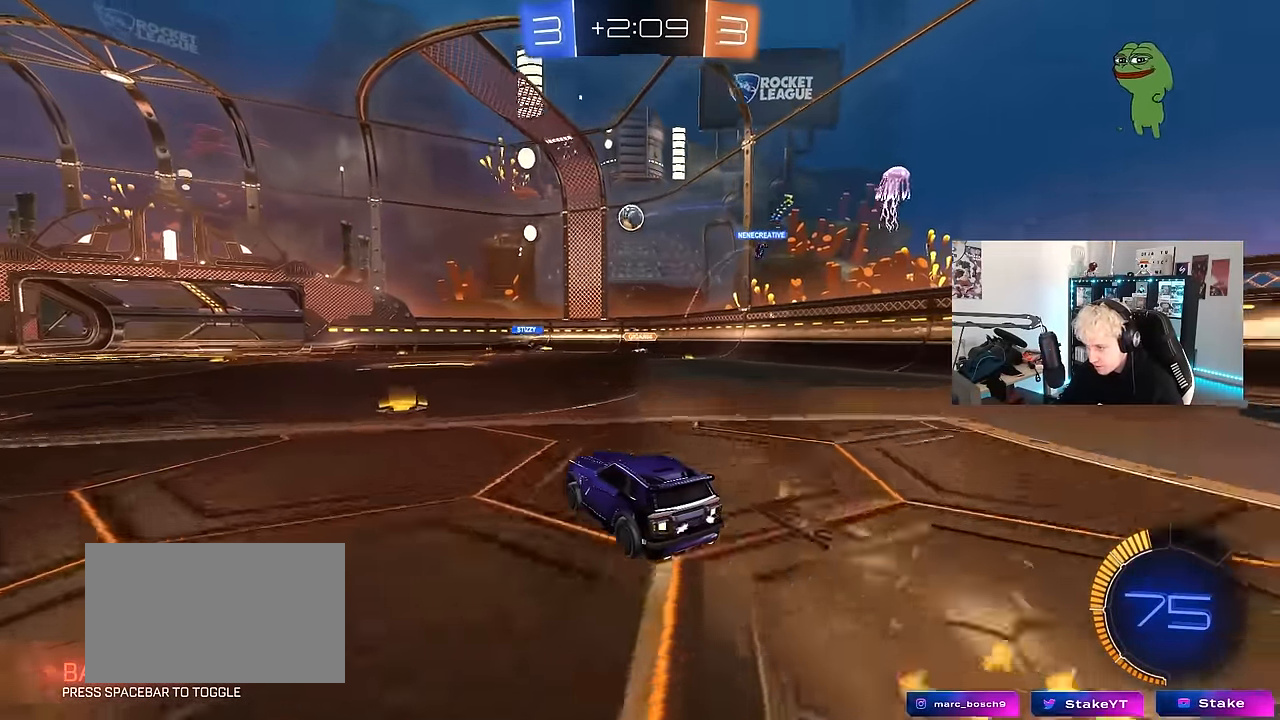
{"keys": ["a", "w"], "mouse": [], "events": [[34, "a", "down"]]}
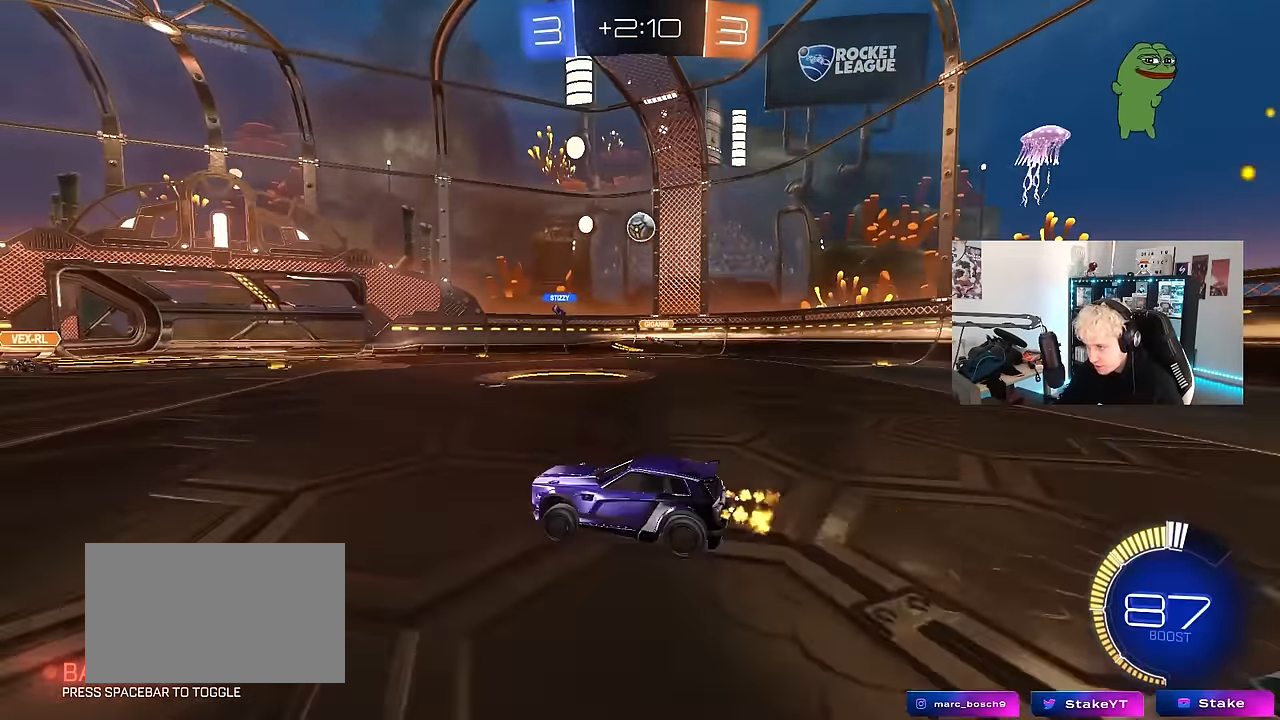
{"keys": ["w"], "mouse": [], "events": [[50, "a", "up"], [150, "d", "down"], [284, "d", "up"]]}
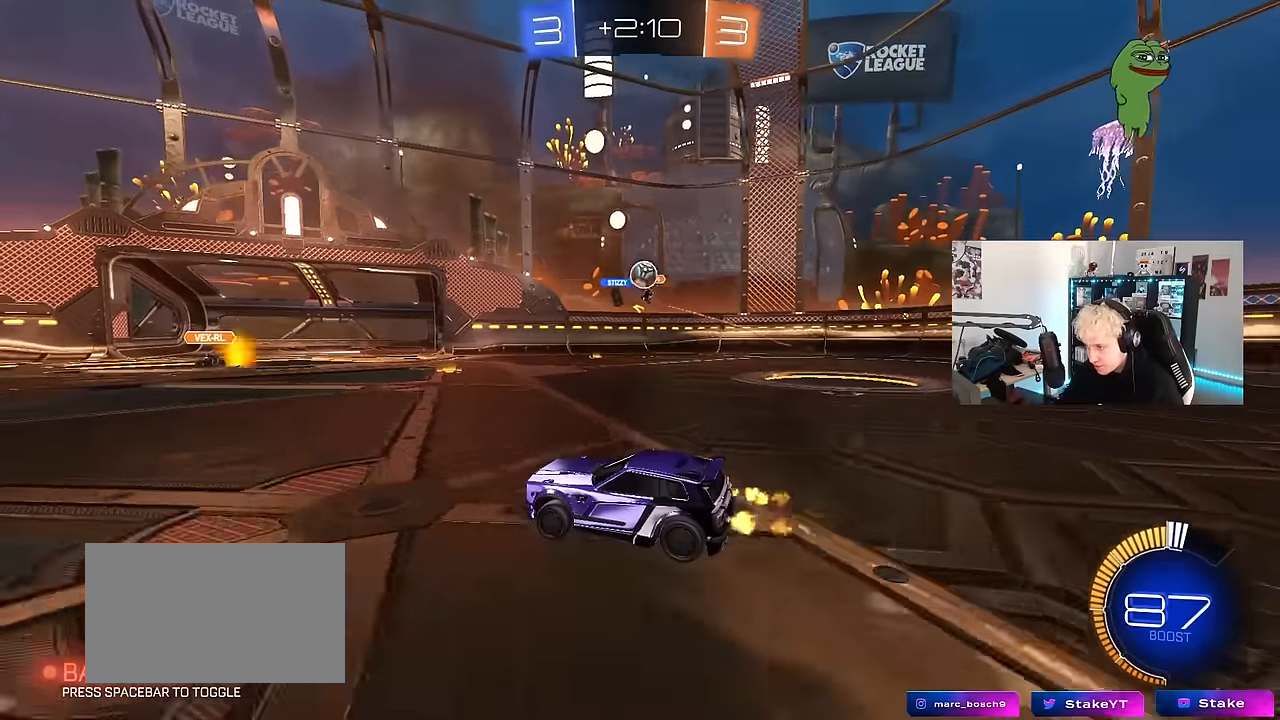
{"keys": ["a", "s", "shift"], "mouse": ["left", "right"], "events": [[17, "w", "up"], [250, "mouse_left", "down"], [250, "w", "down"], [400, "mouse_right", "down"], [400, "w", "up"], [434, "a", "down"], [434, "shift", "down"], [484, "s", "down"]]}
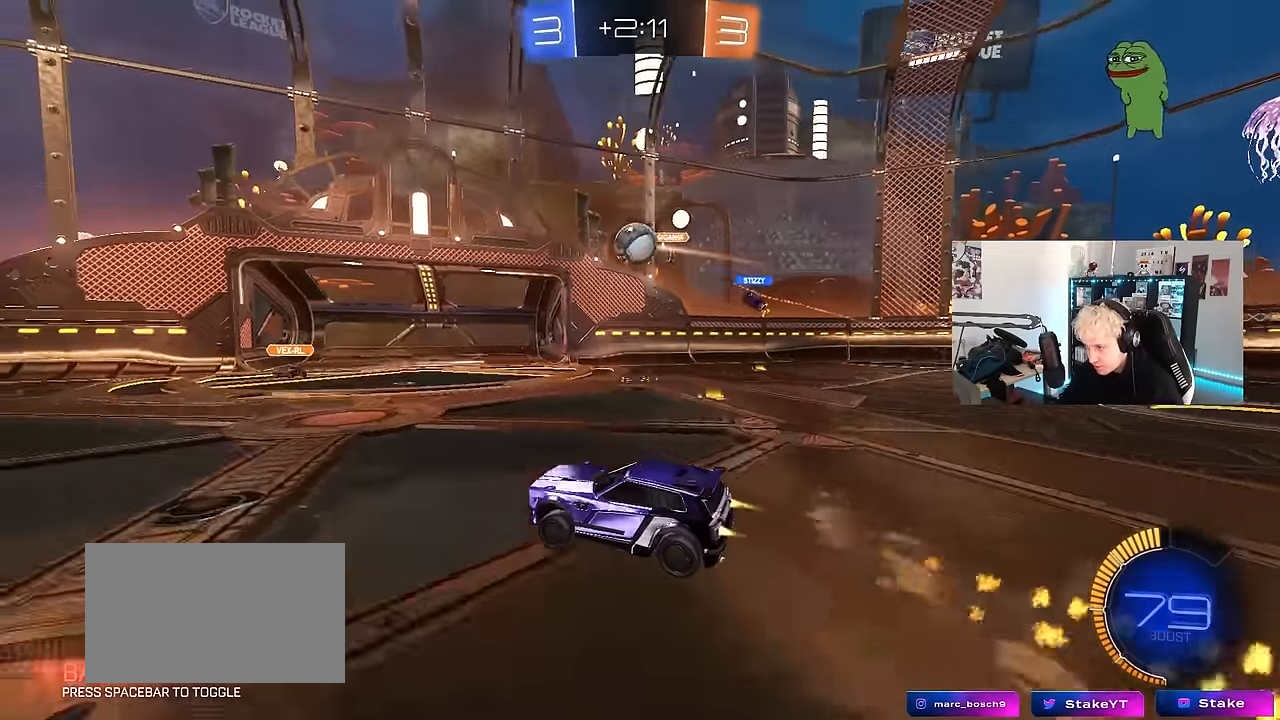
{"keys": [], "mouse": ["left"], "events": [[84, "a", "up"], [84, "d", "down"], [84, "shift", "up"], [134, "mouse_right", "up"], [134, "s", "up"], [267, "w", "down"], [317, "d", "up"], [367, "d", "down"], [400, "w", "up"], [450, "d", "up"]]}
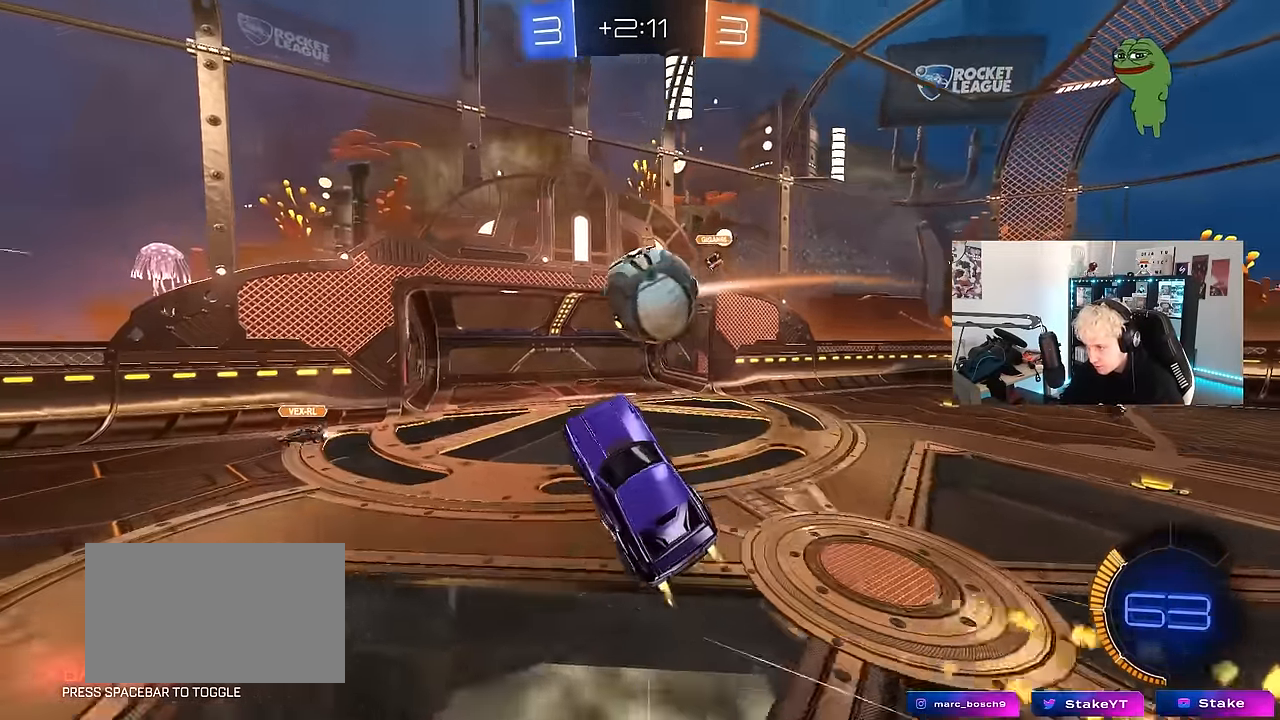
{"keys": ["d", "s"], "mouse": ["left"], "events": [[100, "d", "down"], [100, "w", "down"], [150, "mouse_right", "down"], [184, "shift", "down"], [234, "s", "down"], [234, "w", "up"], [317, "mouse_right", "up"], [467, "shift", "up"]]}
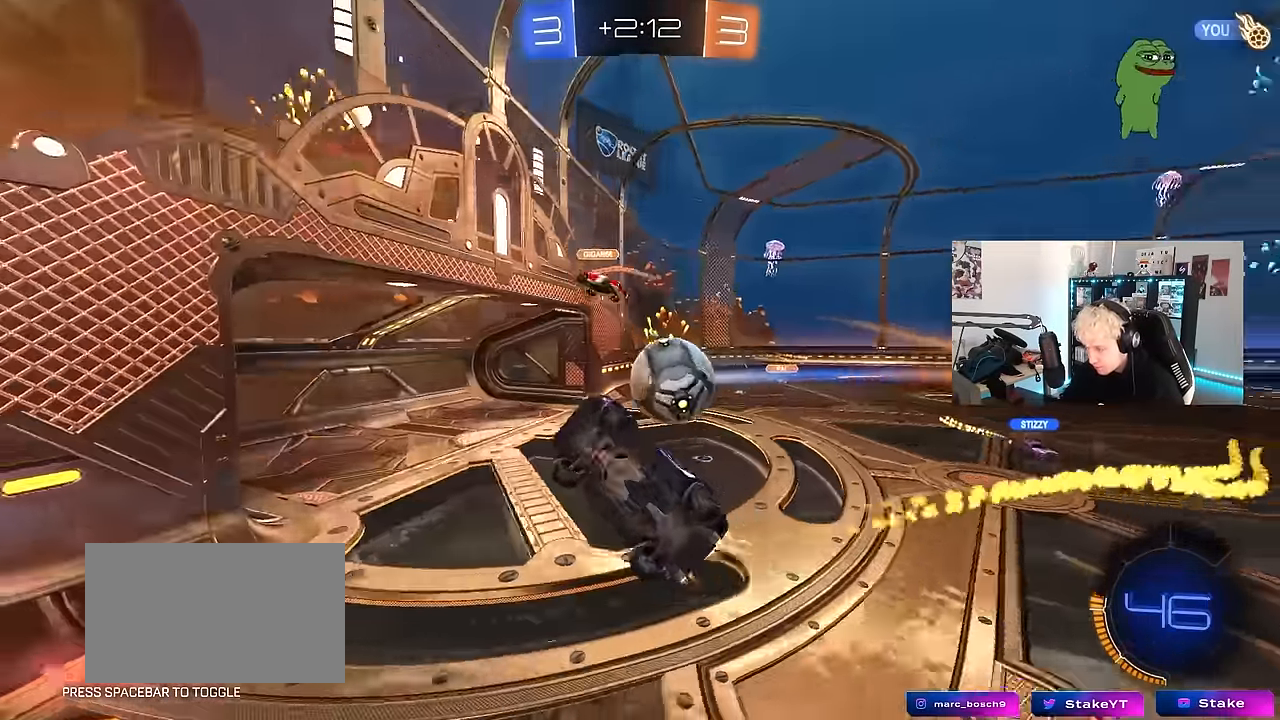
{"keys": ["d"], "mouse": [], "events": [[67, "a", "down"], [167, "a", "up"], [250, "shift", "down"], [350, "mouse_left", "up"], [400, "s", "up"], [483, "shift", "up"]]}
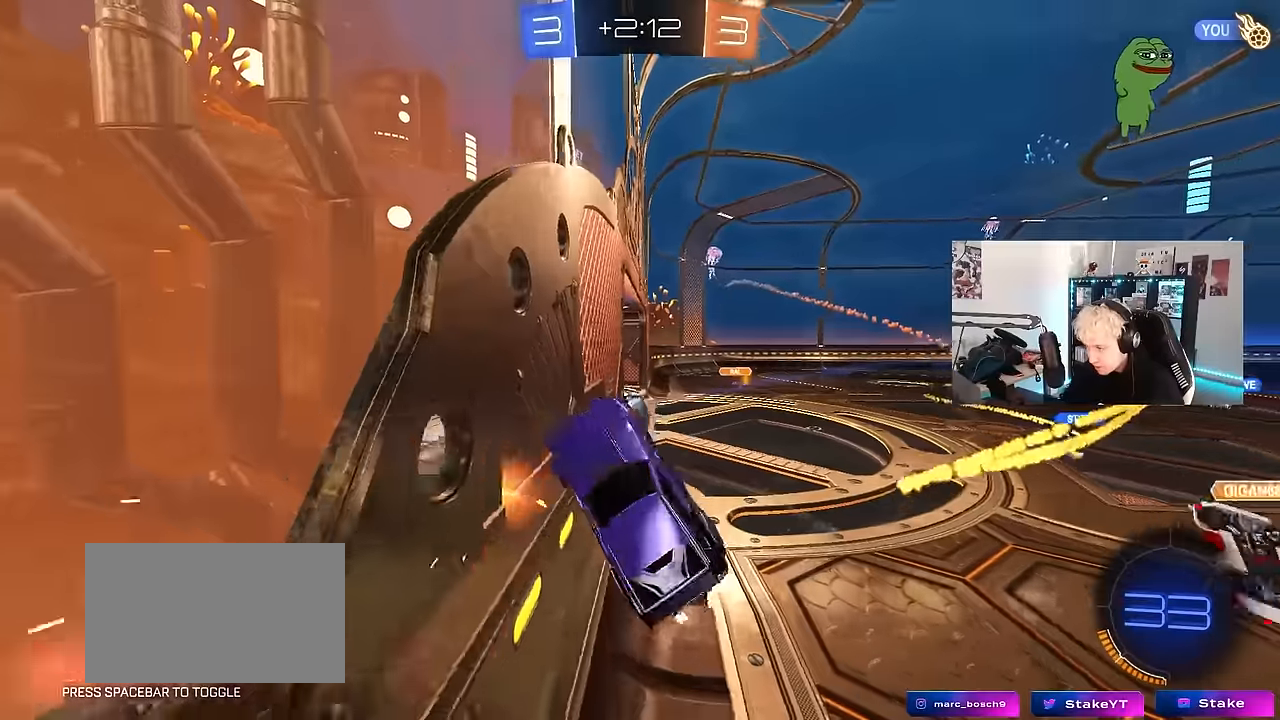
{"keys": [], "mouse": [], "events": [[216, "tab", "down"], [266, "space", "down"], [316, "d", "up"], [416, "tab", "up"], [450, "space", "up"]]}
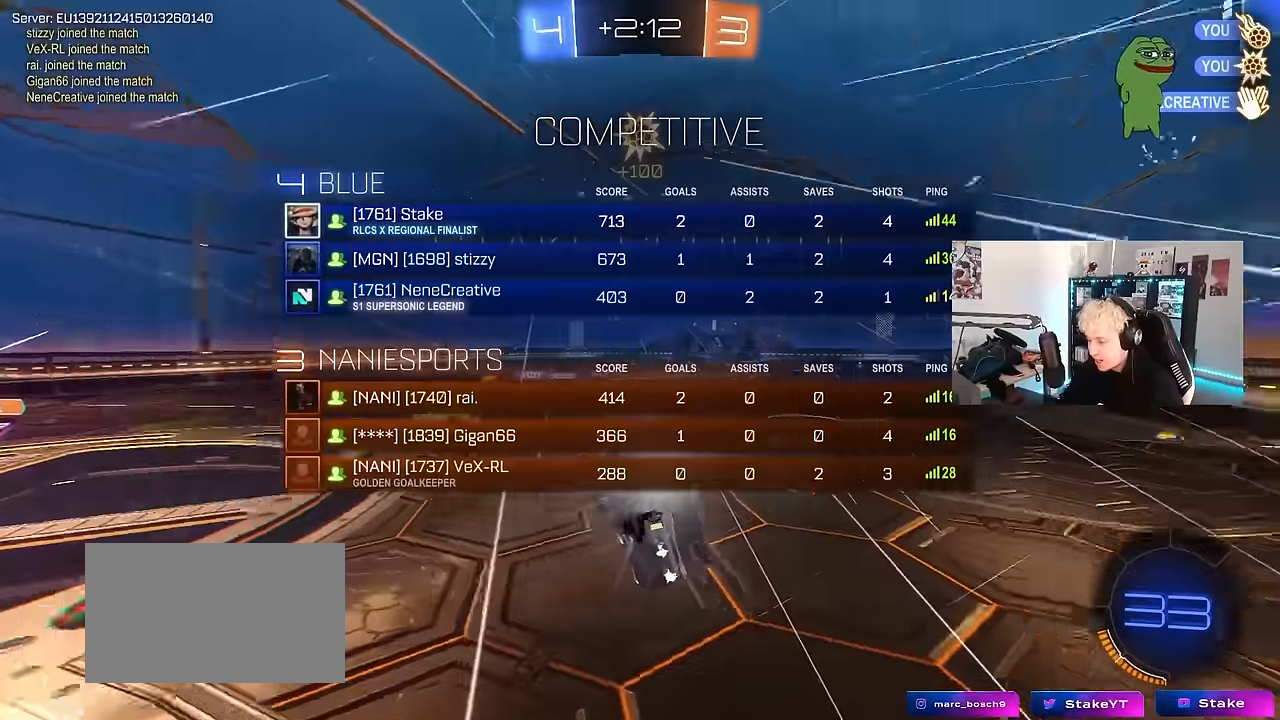
{"keys": ["a", "shift"], "mouse": [], "events": [[100, "a", "down"], [100, "shift", "down"], [283, "s", "down"], [466, "s", "up"]]}
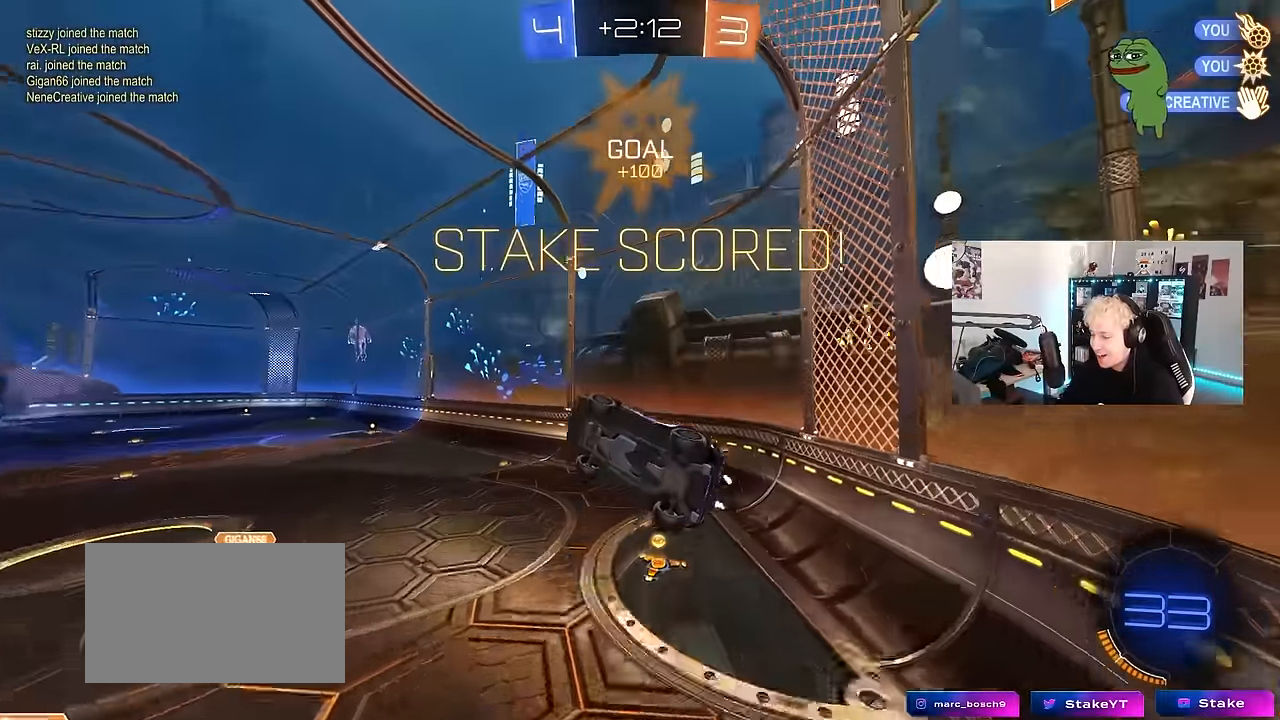
{"keys": ["a", "s", "shift"], "mouse": ["left"], "events": [[66, "w", "down"], [300, "mouse_left", "down"], [350, "w", "up"], [483, "s", "down"]]}
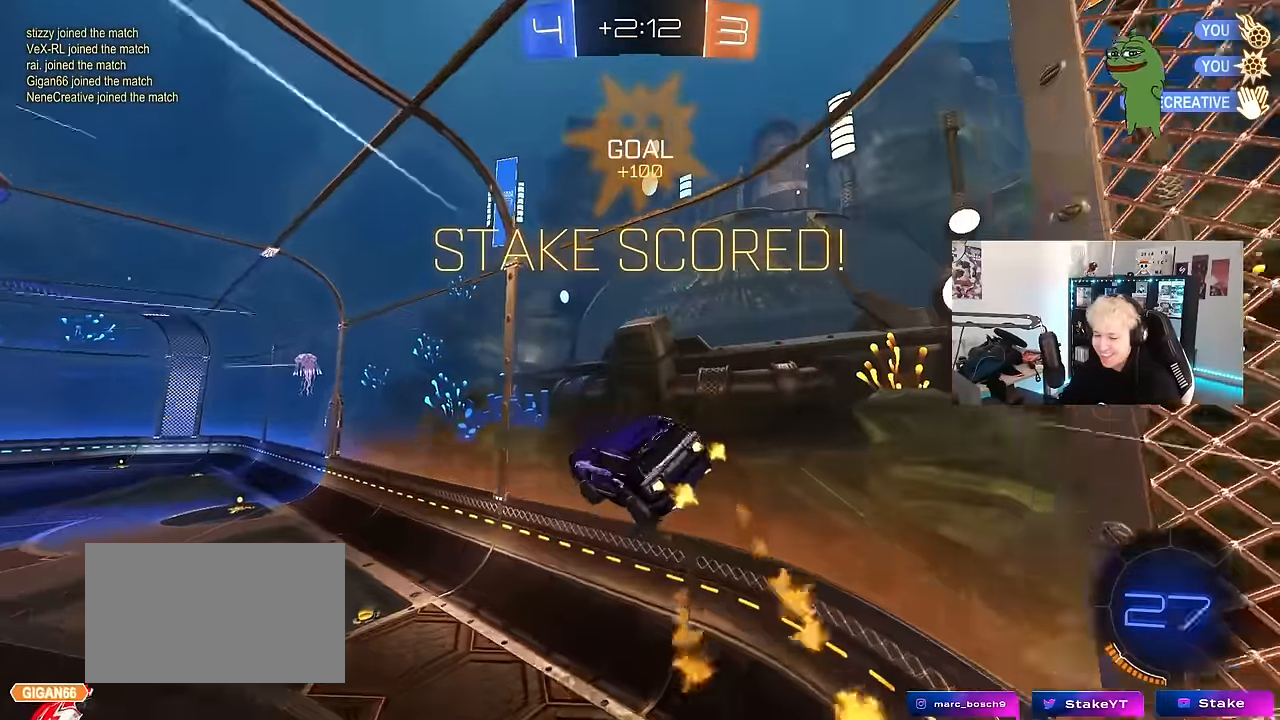
{"keys": ["d"], "mouse": ["left"], "events": [[83, "shift", "up"], [133, "a", "up"], [166, "s", "up"], [450, "d", "down"], [450, "shift", "down"], [500, "shift", "up"]]}
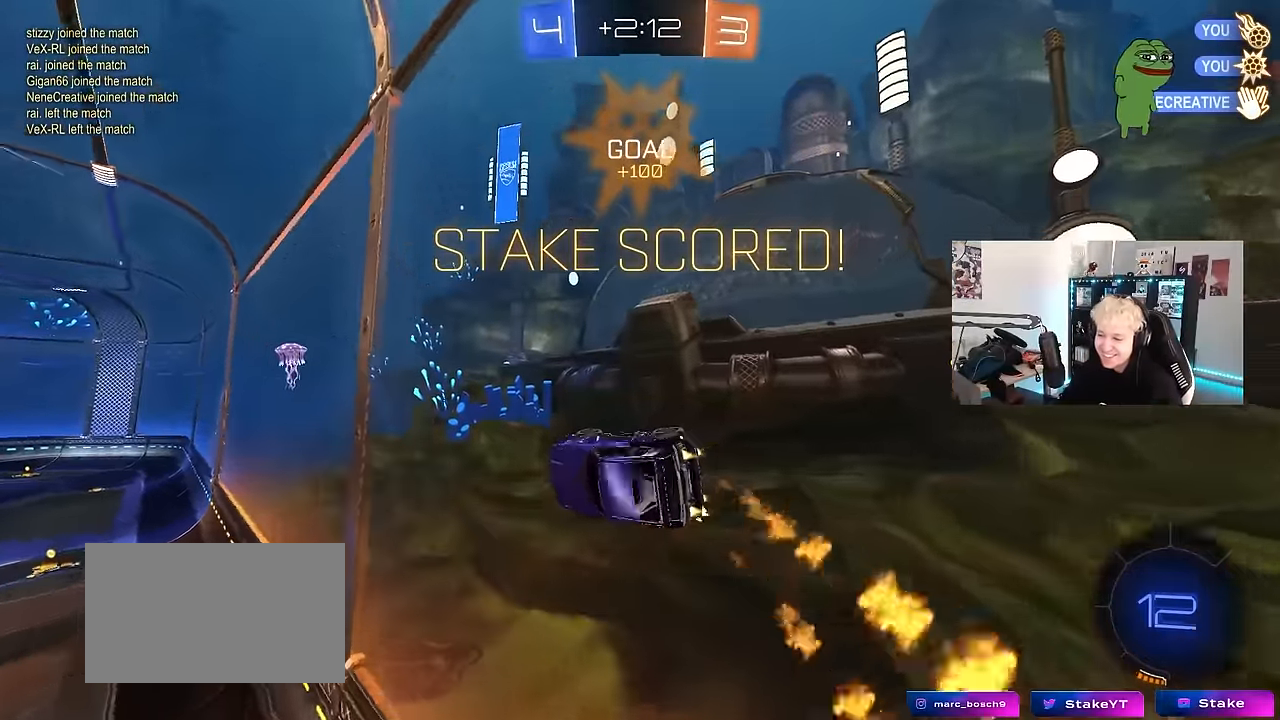
{"keys": ["tab"], "mouse": ["left"], "events": [[50, "d", "up"], [100, "mouse_right", "down"], [150, "tab", "down"], [333, "mouse_right", "up"]]}
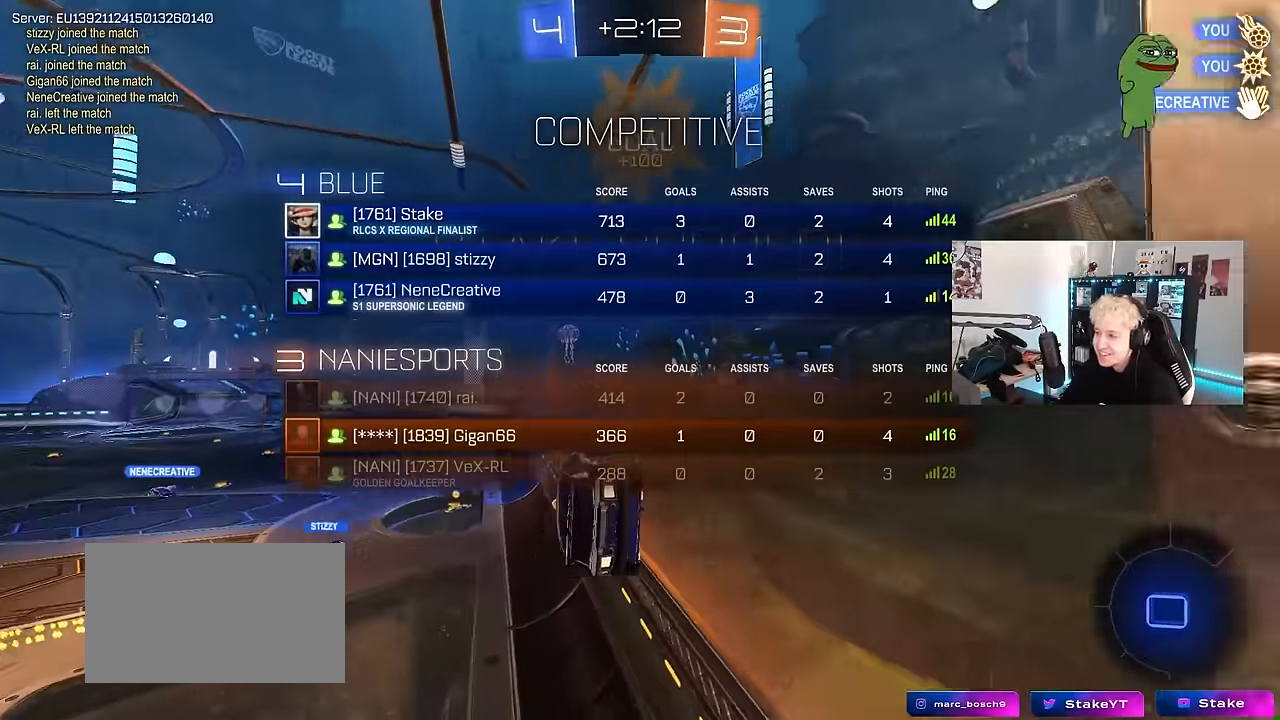
{"keys": ["tab", "w"], "mouse": ["right"], "events": [[16, "s", "down"], [116, "d", "down"], [116, "mouse_left", "up"], [200, "d", "up"], [200, "s", "up"], [300, "w", "down"], [400, "mouse_right", "down"]]}
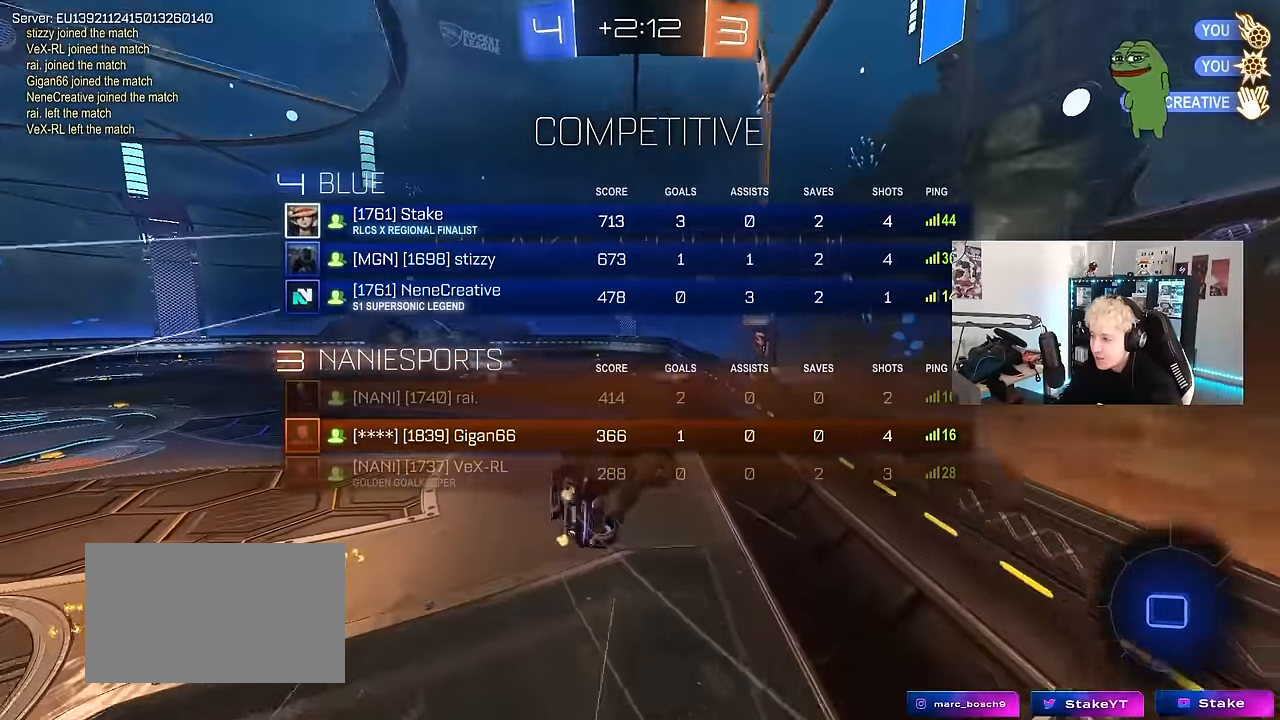
{"keys": [], "mouse": [], "events": [[33, "w", "up"], [83, "mouse_right", "up"], [83, "tab", "up"]]}